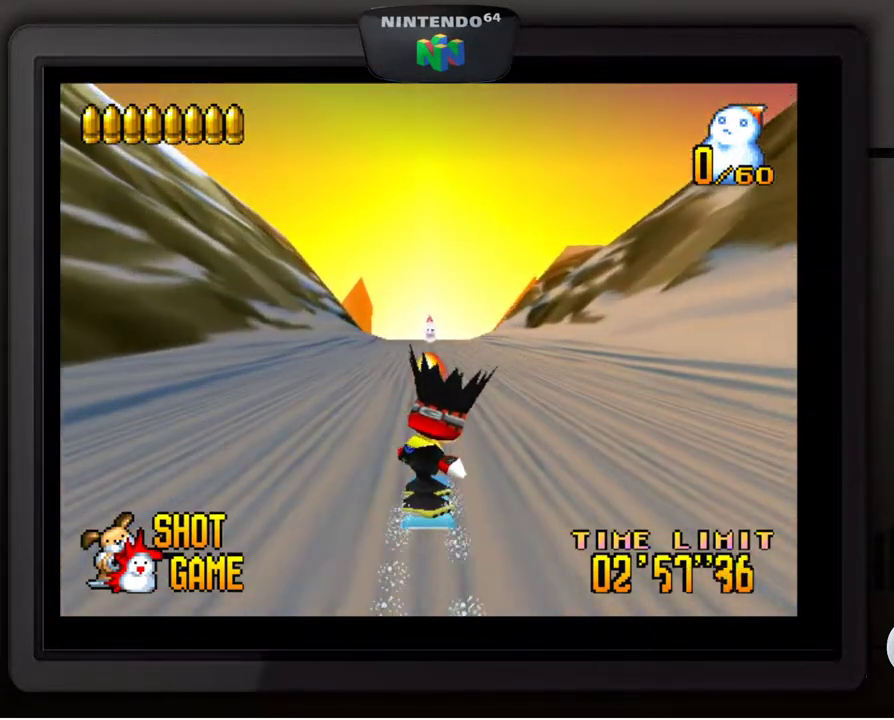
Gameplay with a controller (Nintendo layout); each line is a JSON object with the inputs held at the frame after it. "events" lists button and stick changes between this image and that frame as [ms after this image, input, new state], when the widget could be followed in between. Not read: L3 R3.
{"buttons": [], "left_stick": "center", "events": []}
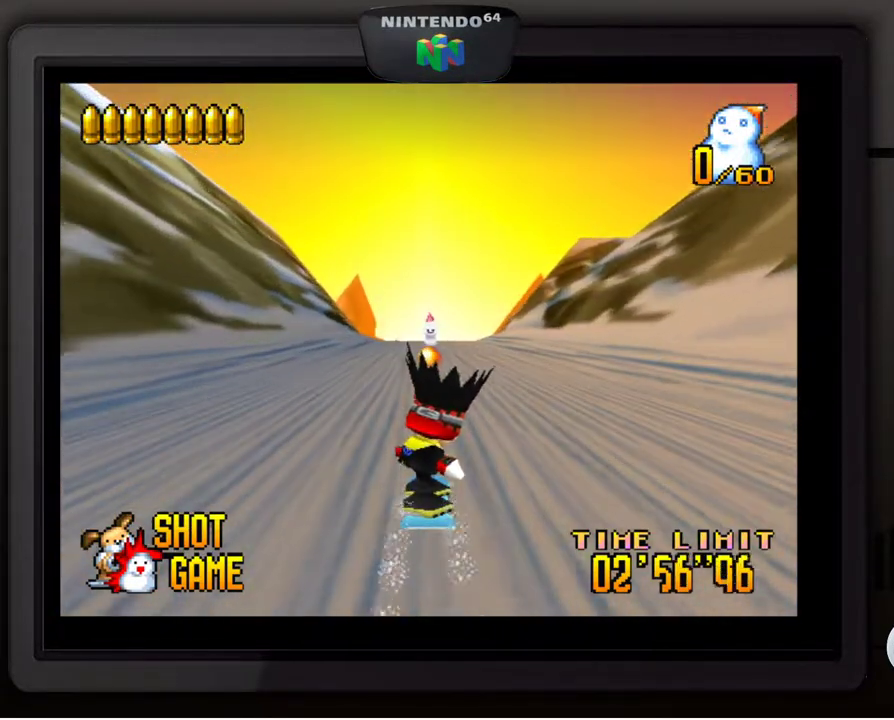
{"buttons": [], "left_stick": "left", "events": [[500, "left_stick", "left"]]}
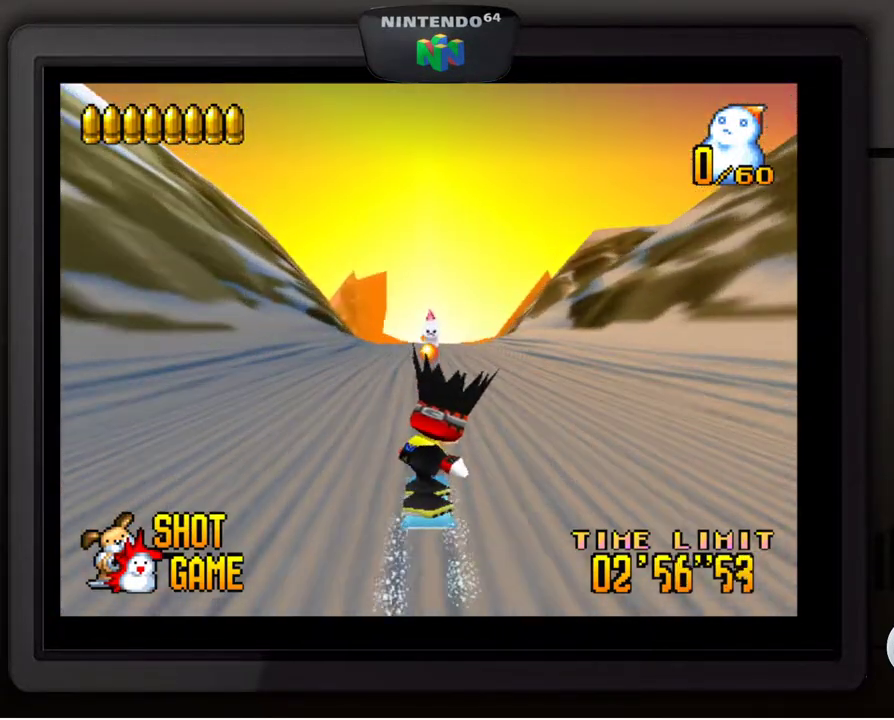
{"buttons": [], "left_stick": "center", "events": [[133, "left_stick", "center"]]}
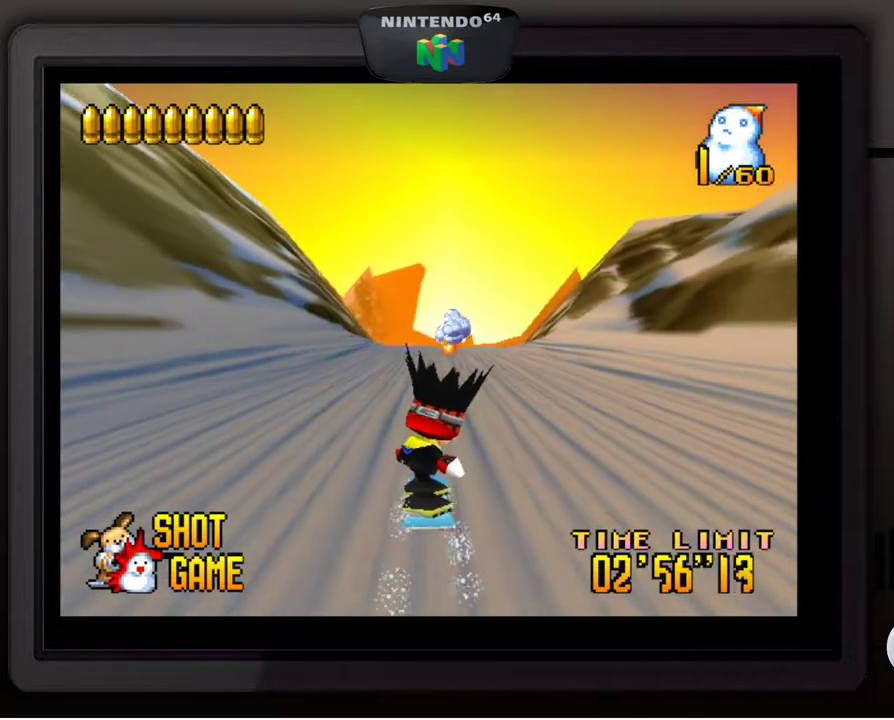
{"buttons": [], "left_stick": "center", "events": []}
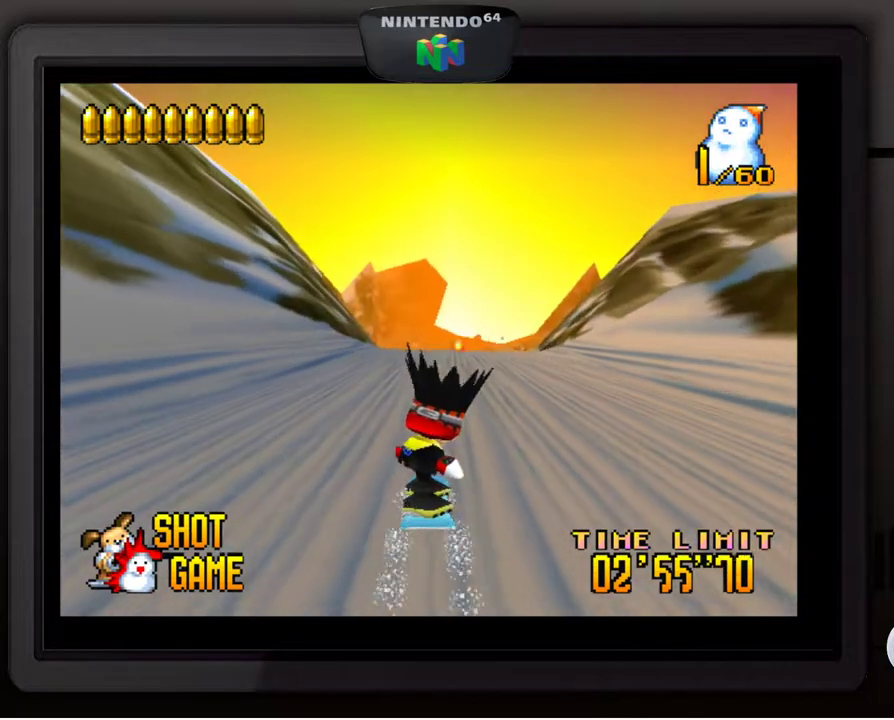
{"buttons": [], "left_stick": "center", "events": []}
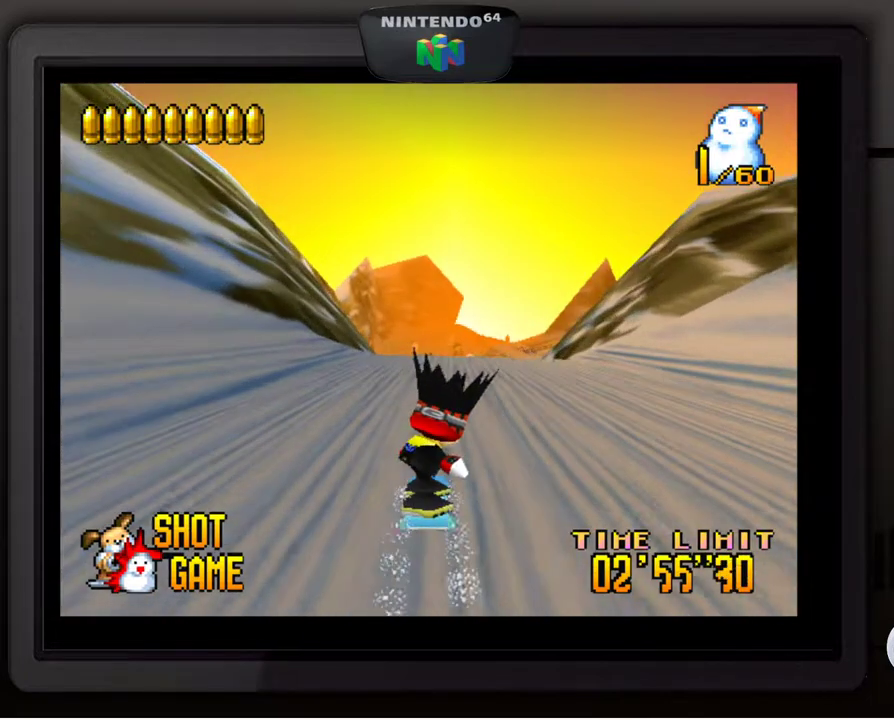
{"buttons": [], "left_stick": "up-right", "events": [[467, "left_stick", "up-right"]]}
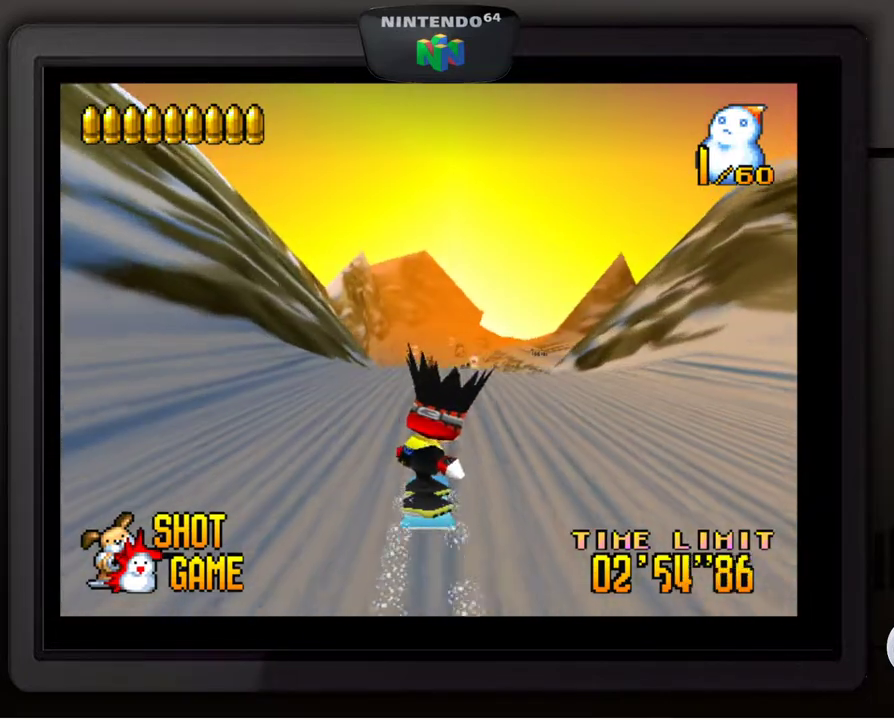
{"buttons": [], "left_stick": "center", "events": [[167, "left_stick", "center"], [350, "left_stick", "right"], [483, "left_stick", "center"]]}
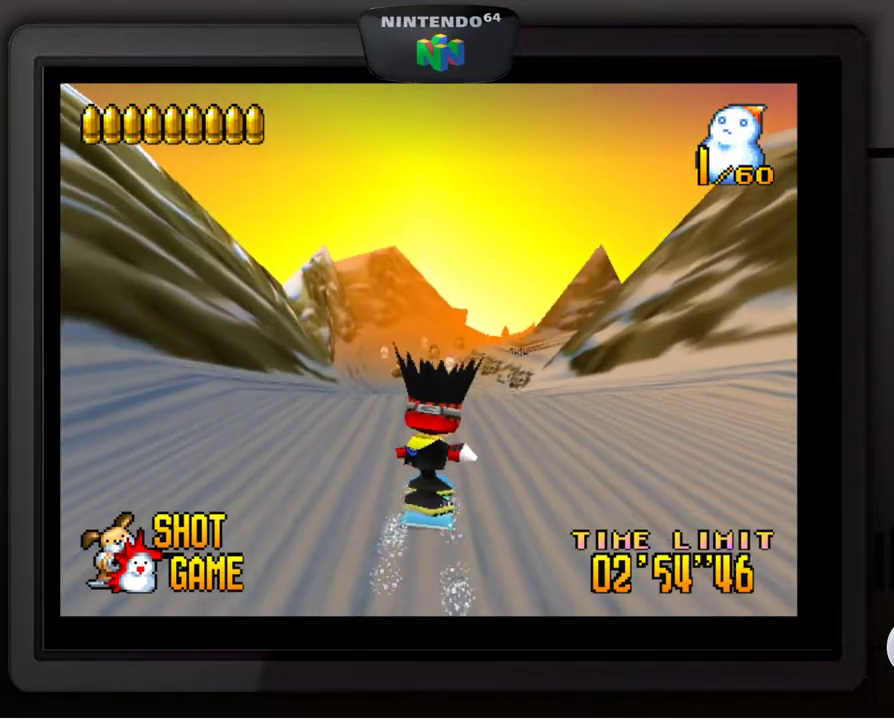
{"buttons": [], "left_stick": "center", "events": [[117, "Z", "down"], [250, "Z", "up"]]}
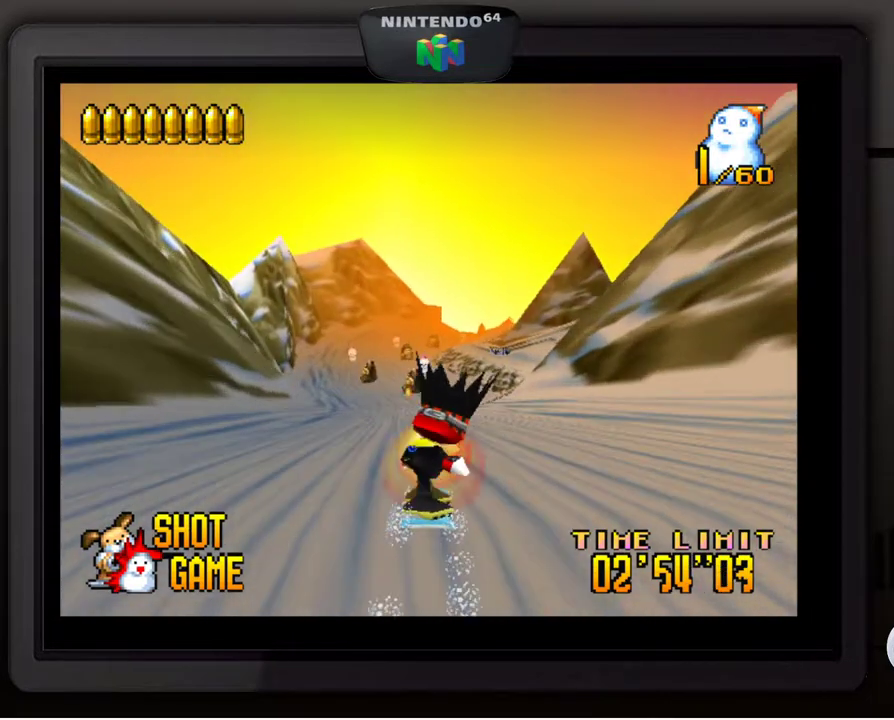
{"buttons": ["Z"], "left_stick": "center", "events": [[217, "Z", "down"], [317, "Z", "up"], [450, "Z", "down"]]}
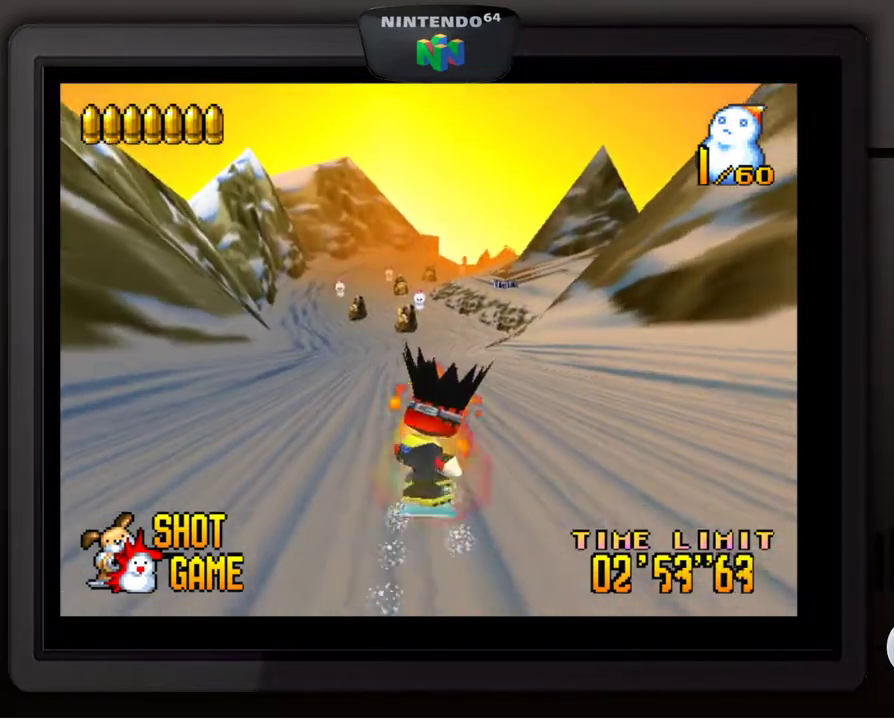
{"buttons": [], "left_stick": "left", "events": [[33, "Z", "up"], [167, "left_stick", "down-left"], [283, "left_stick", "center"], [400, "left_stick", "left"]]}
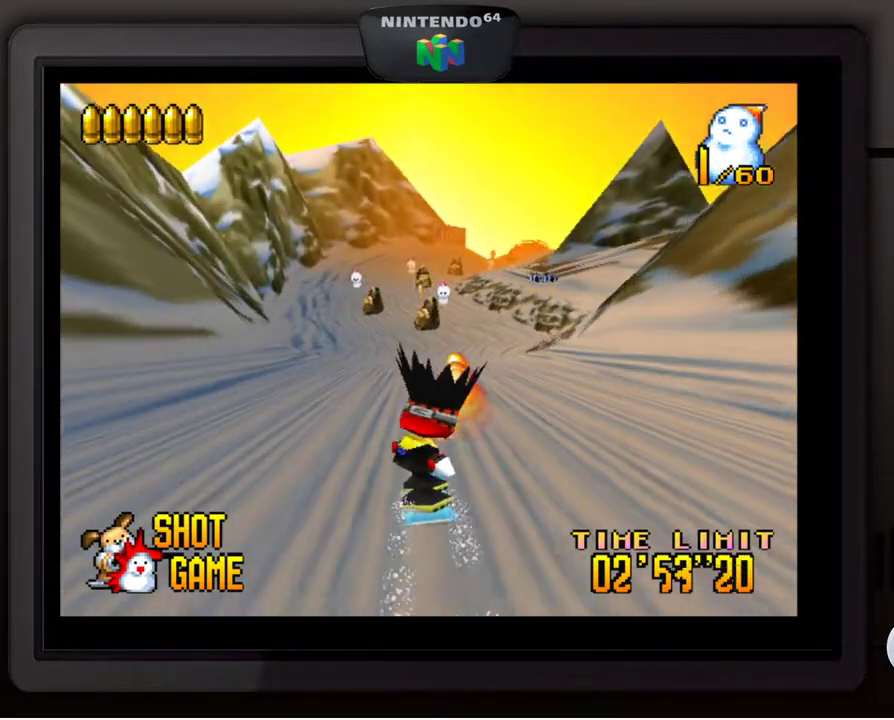
{"buttons": [], "left_stick": "center", "events": [[33, "left_stick", "center"], [217, "left_stick", "left"], [367, "left_stick", "center"]]}
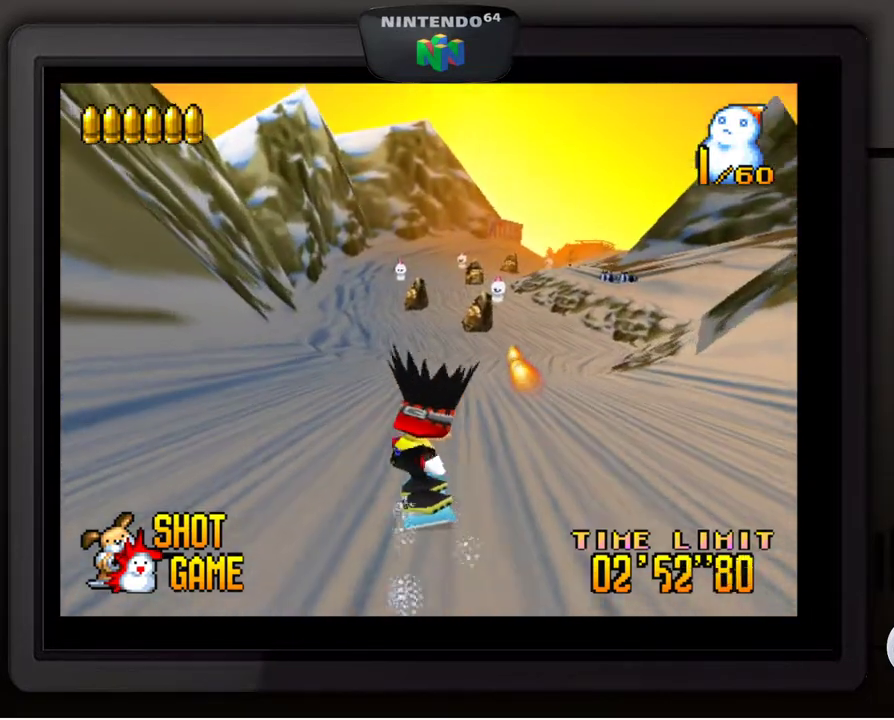
{"buttons": [], "left_stick": "center", "events": [[17, "left_stick", "left"], [133, "left_stick", "center"], [283, "Z", "down"], [433, "Z", "up"]]}
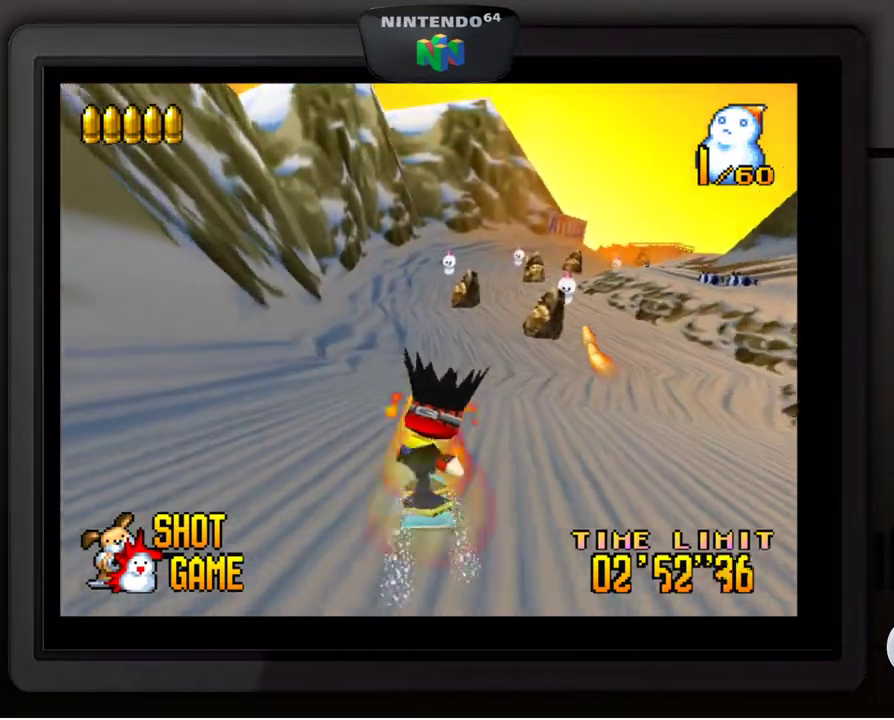
{"buttons": [], "left_stick": "center", "events": [[133, "left_stick", "right"], [200, "left_stick", "center"]]}
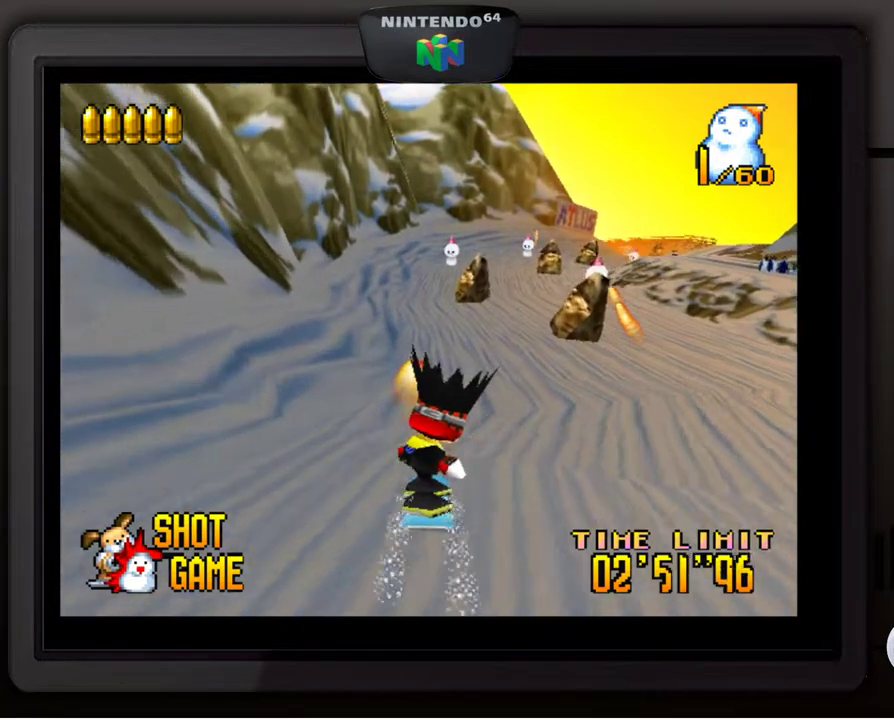
{"buttons": [], "left_stick": "center", "events": [[67, "Z", "down"], [200, "Z", "up"], [317, "left_stick", "right"], [383, "left_stick", "center"]]}
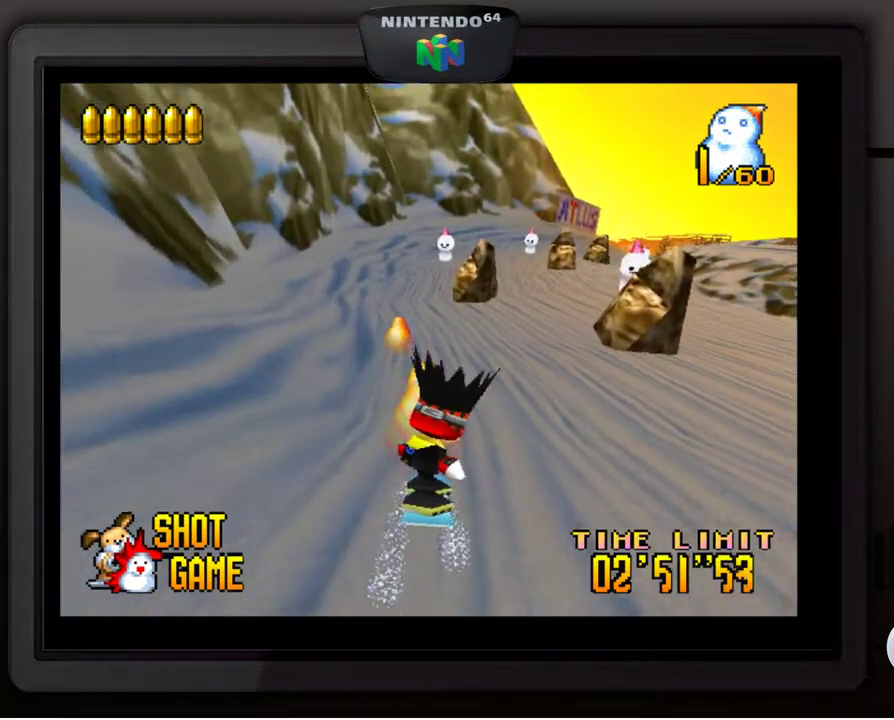
{"buttons": [], "left_stick": "center", "events": [[183, "Z", "down"], [300, "Z", "up"]]}
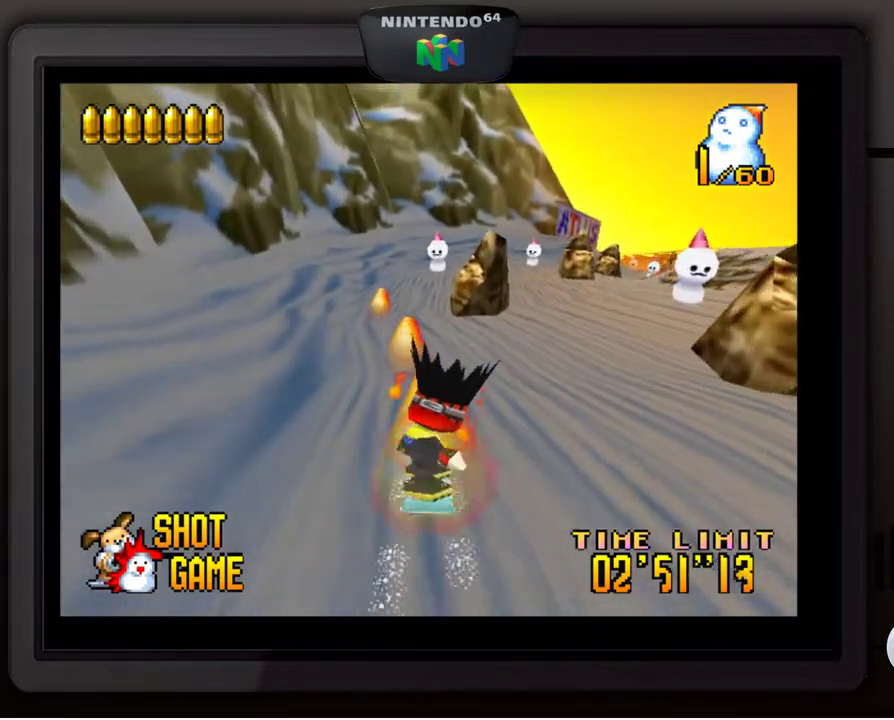
{"buttons": [], "left_stick": "center", "events": []}
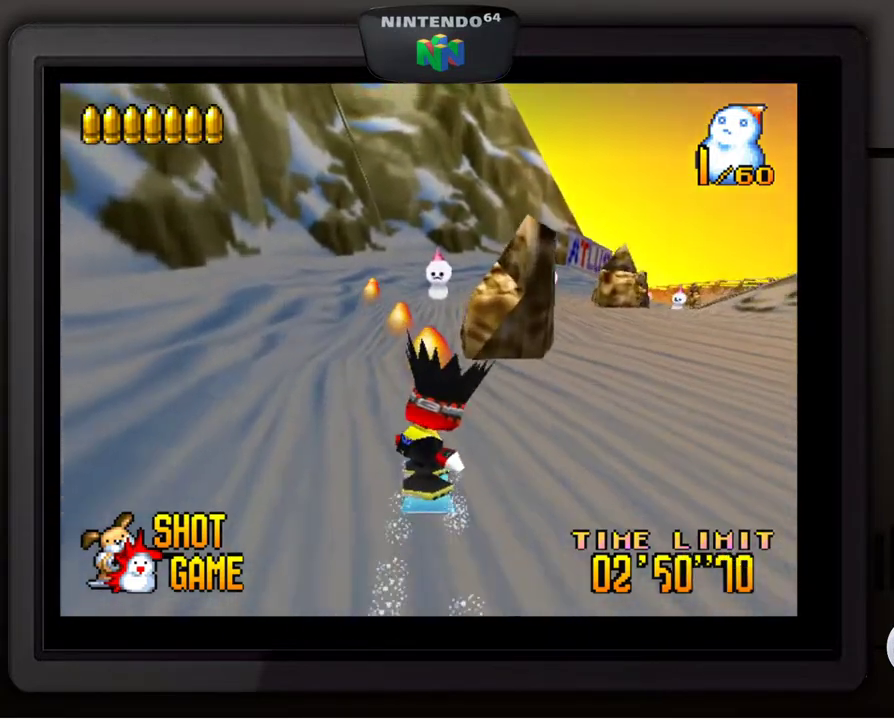
{"buttons": [], "left_stick": "right", "events": [[500, "left_stick", "right"]]}
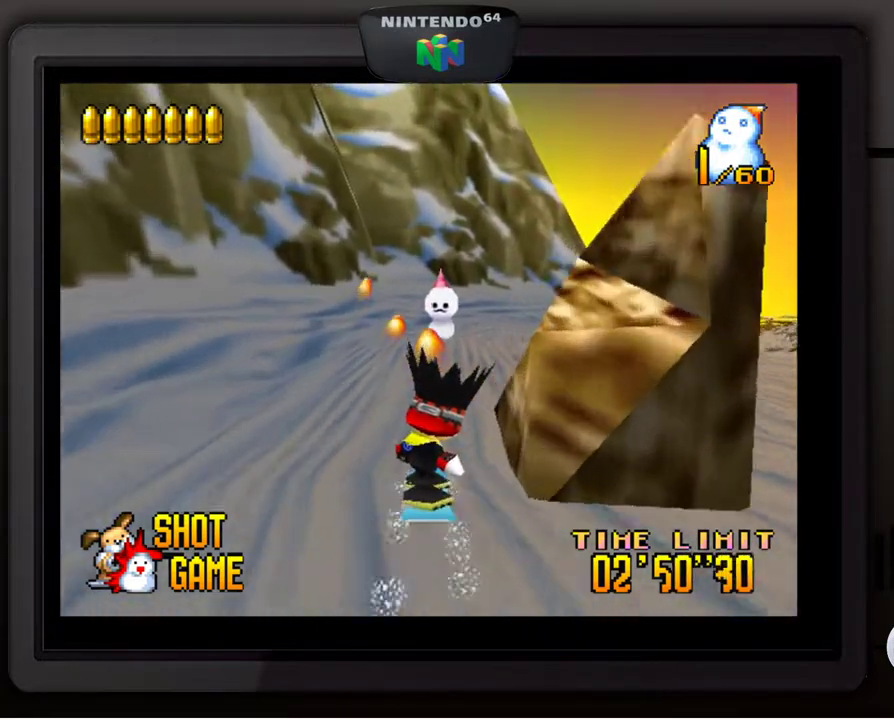
{"buttons": [], "left_stick": "down-right", "events": [[17, "left_stick", "down-right"], [267, "left_stick", "center"], [417, "left_stick", "down-right"]]}
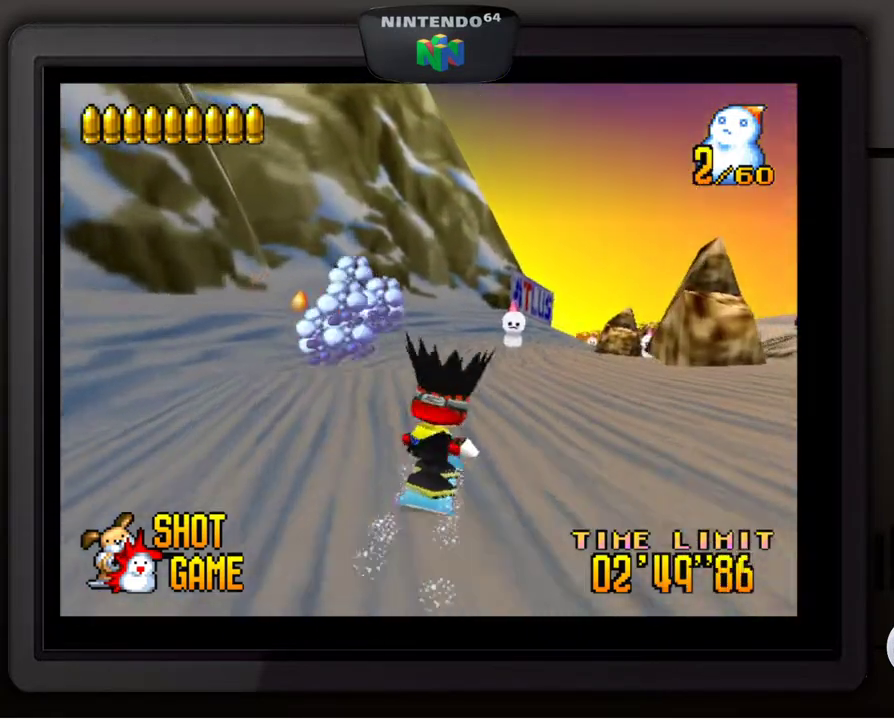
{"buttons": [], "left_stick": "down-left", "events": [[133, "left_stick", "center"], [317, "Z", "down"], [417, "Z", "up"], [450, "left_stick", "left"], [500, "left_stick", "down-left"]]}
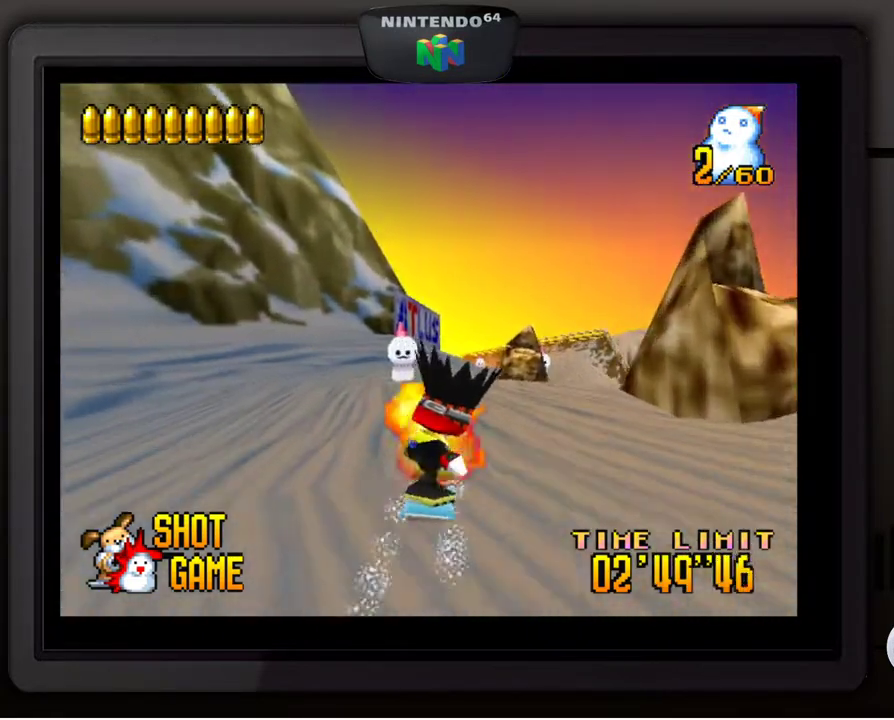
{"buttons": [], "left_stick": "center", "events": [[133, "left_stick", "center"], [267, "Z", "down"], [300, "left_stick", "left"], [367, "Z", "up"], [383, "left_stick", "center"]]}
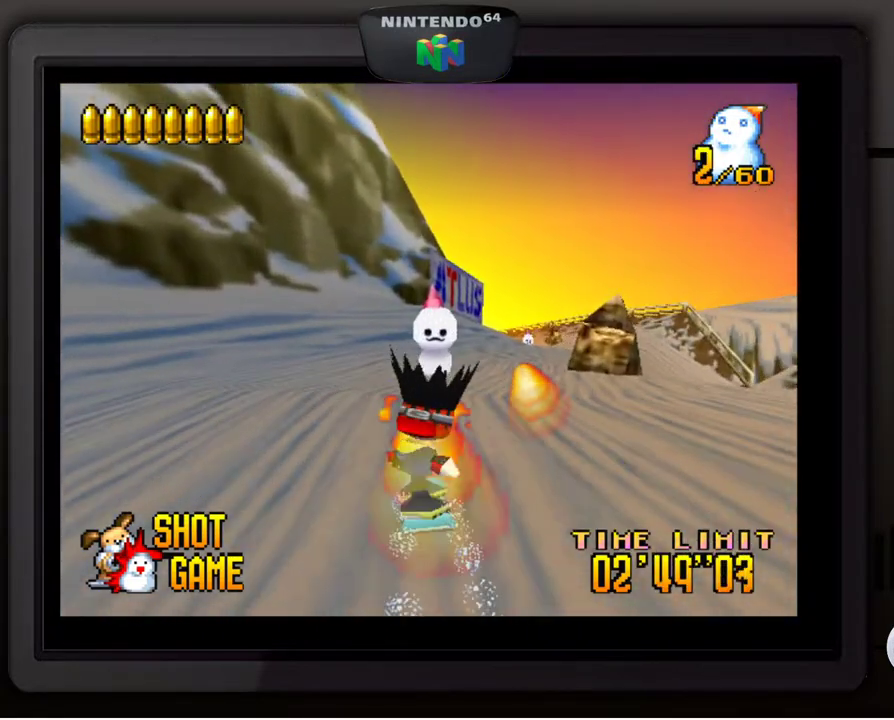
{"buttons": [], "left_stick": "down-right", "events": [[67, "left_stick", "right"], [233, "left_stick", "center"], [367, "left_stick", "right"], [417, "left_stick", "down-right"]]}
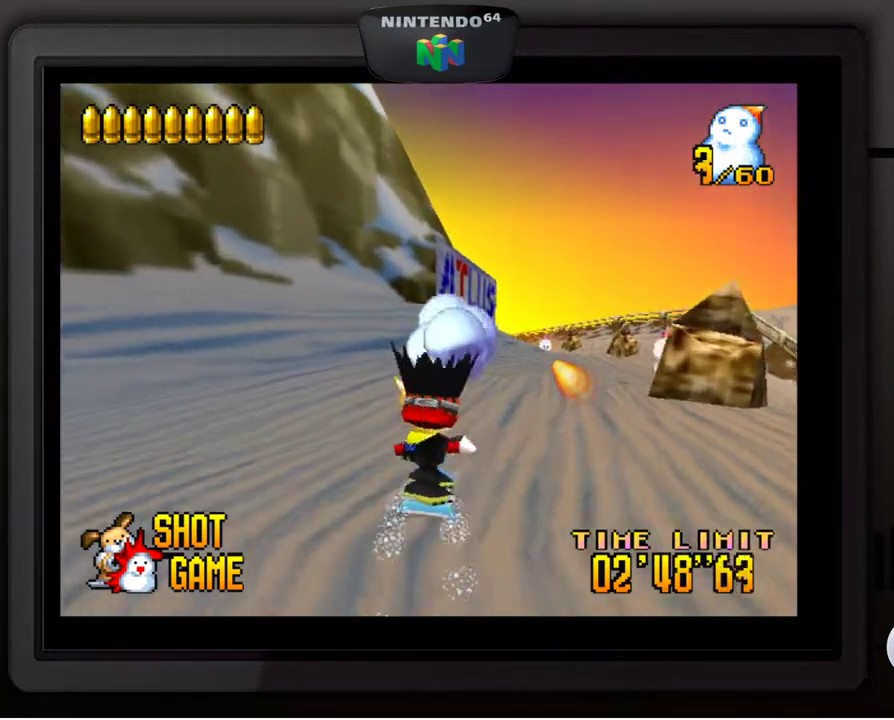
{"buttons": [], "left_stick": "center", "events": [[367, "left_stick", "center"]]}
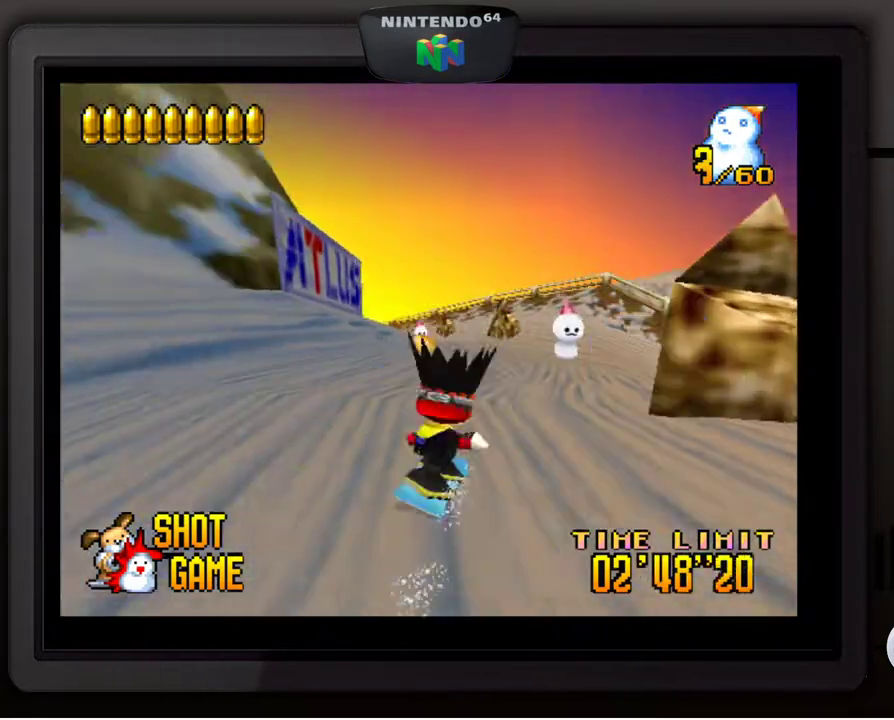
{"buttons": [], "left_stick": "left", "events": [[83, "left_stick", "down-right"], [267, "Z", "down"], [333, "left_stick", "center"], [417, "Z", "up"], [500, "left_stick", "left"]]}
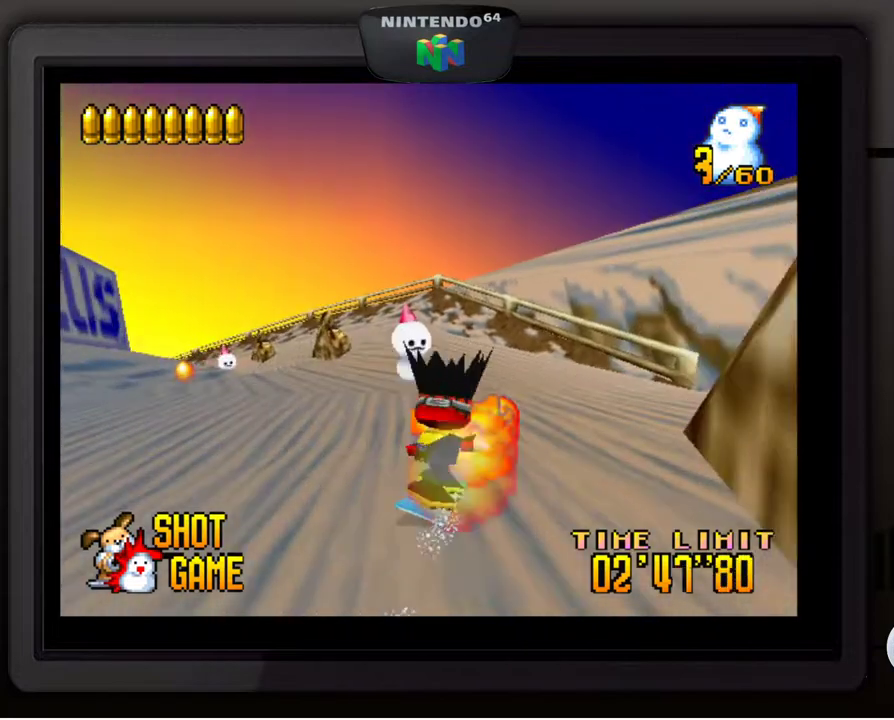
{"buttons": ["Z"], "left_stick": "left", "events": [[33, "left_stick", "down-left"], [283, "Z", "down"], [300, "left_stick", "left"], [400, "Z", "up"], [483, "Z", "down"]]}
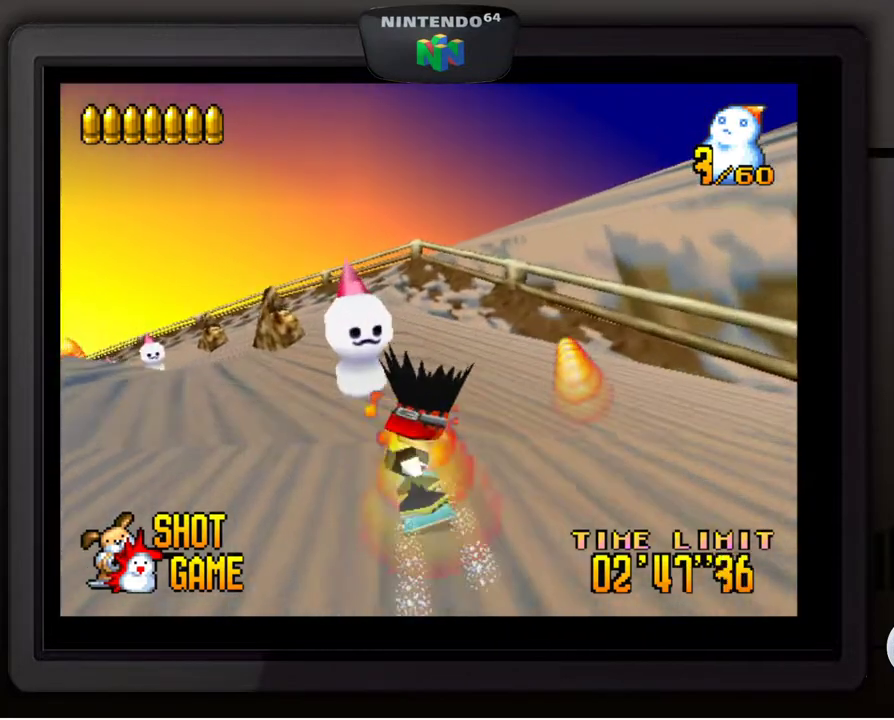
{"buttons": [], "left_stick": "down-left", "events": [[83, "Z", "up"], [217, "Z", "down"], [300, "Z", "up"], [333, "left_stick", "down-left"], [417, "Z", "down"], [467, "Z", "up"]]}
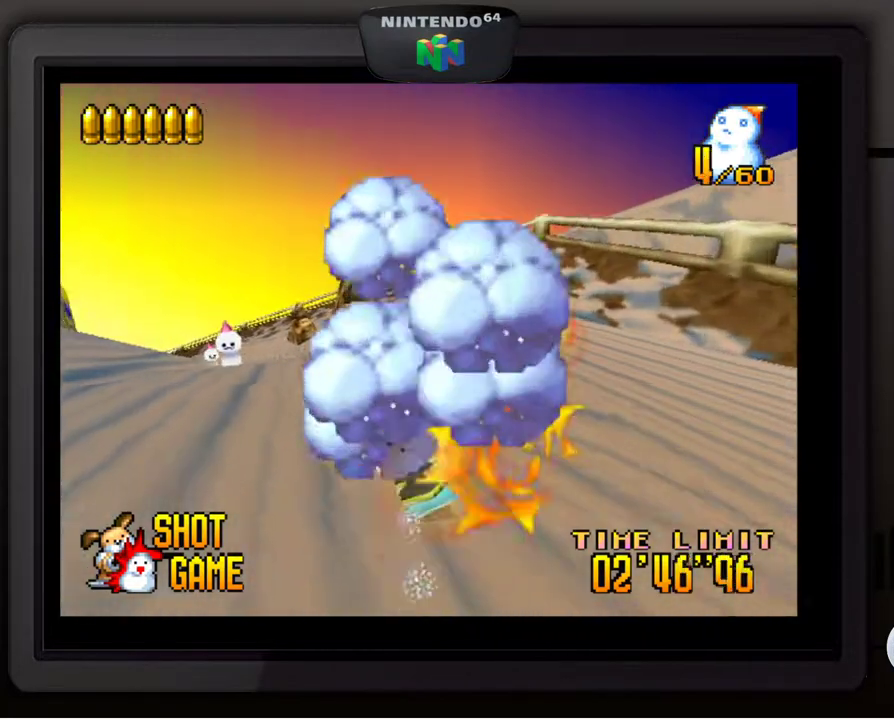
{"buttons": ["Z"], "left_stick": "center", "events": [[100, "Z", "down"], [167, "Z", "up"], [250, "Z", "down"], [350, "Z", "up"], [417, "Z", "down"], [433, "left_stick", "center"]]}
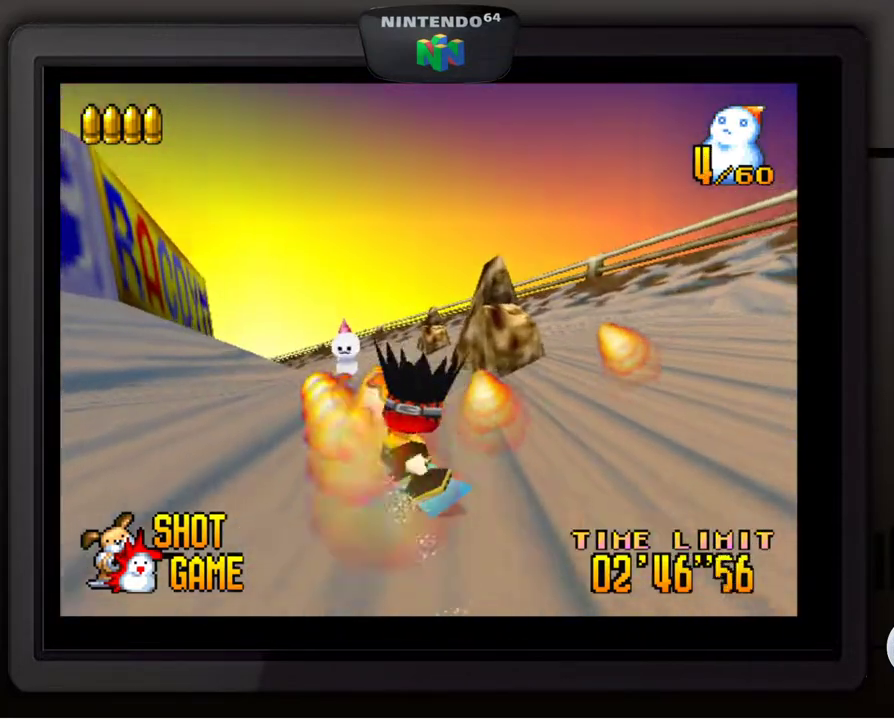
{"buttons": [], "left_stick": "right", "events": [[17, "Z", "up"], [133, "left_stick", "up-right"], [317, "left_stick", "center"], [417, "left_stick", "right"]]}
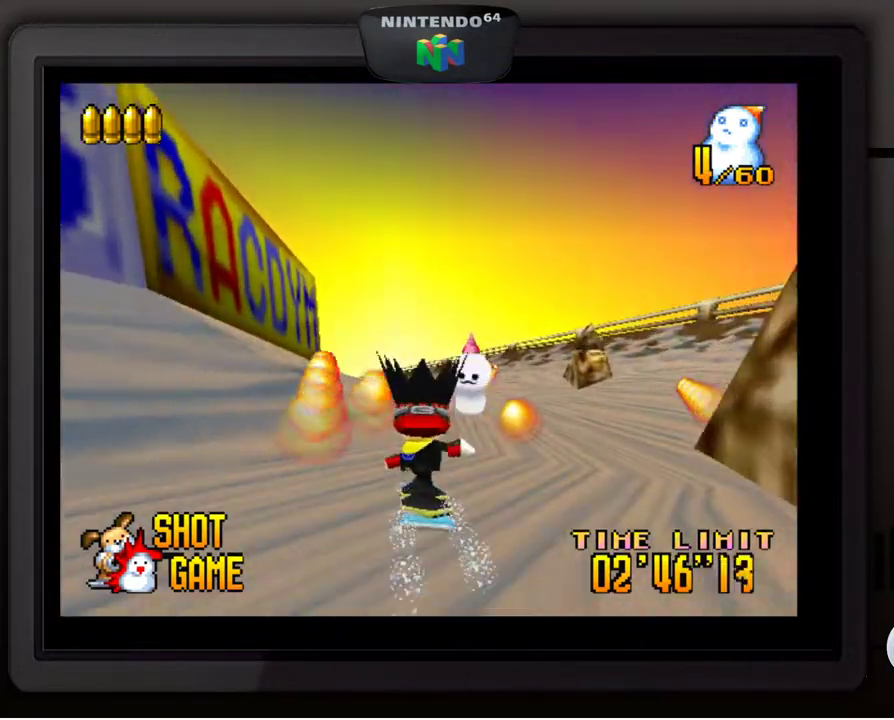
{"buttons": ["Z"], "left_stick": "center", "events": [[267, "left_stick", "down-right"], [417, "Z", "down"], [433, "left_stick", "center"]]}
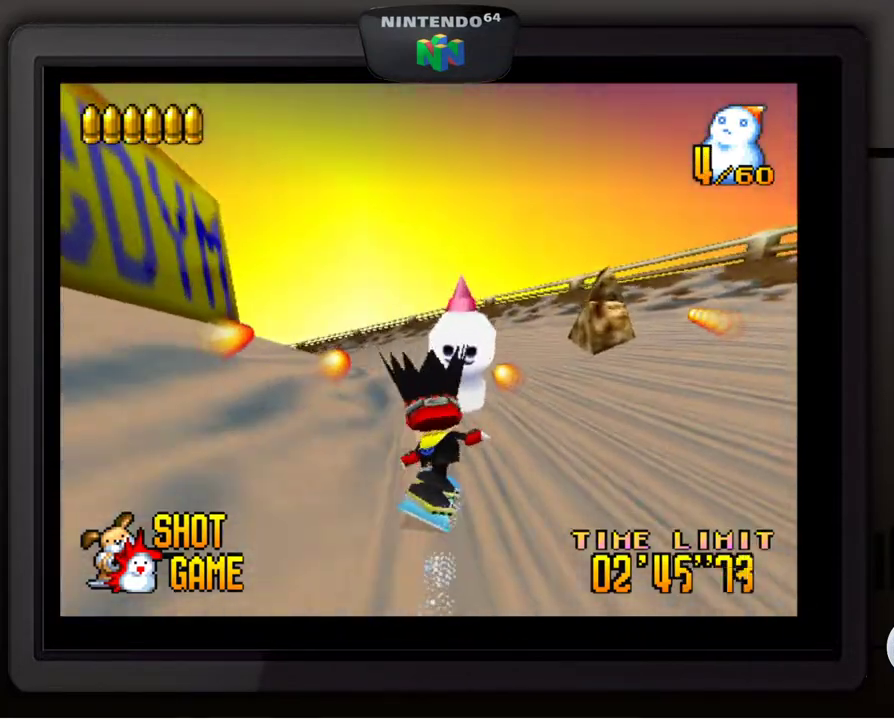
{"buttons": [], "left_stick": "center", "events": [[17, "left_stick", "left"], [33, "Z", "up"], [133, "Z", "down"], [283, "Z", "up"], [300, "left_stick", "center"]]}